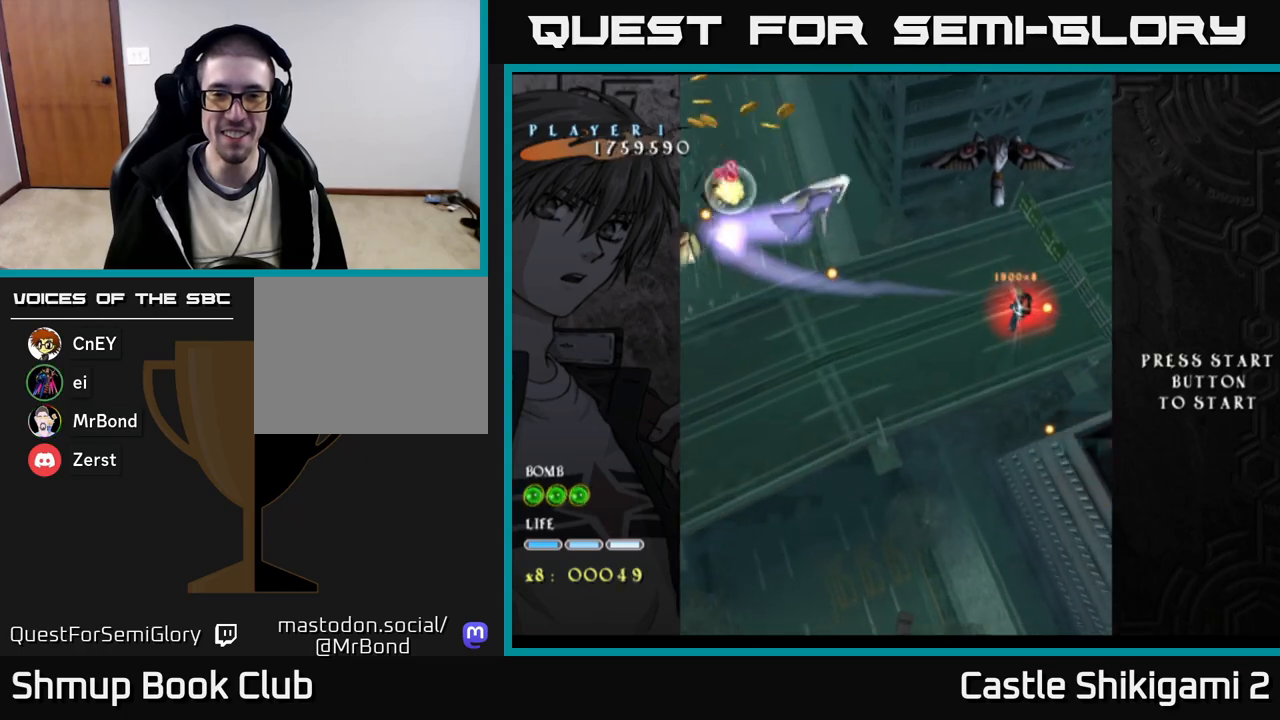
Gameplay with a controller (Xbox layout); each line is a JSON object with the inputs held at the frame after it. "events" lists button and stick changes between this image and that frame as [ms after this image, input, new state], when the widget could be followed in between. Not read: left_stick.
{"buttons": ["X", "DPAD_LEFT"], "right_stick": "center", "events": [[17, "DPAD_LEFT", "down"], [50, "DPAD_DOWN", "up"]]}
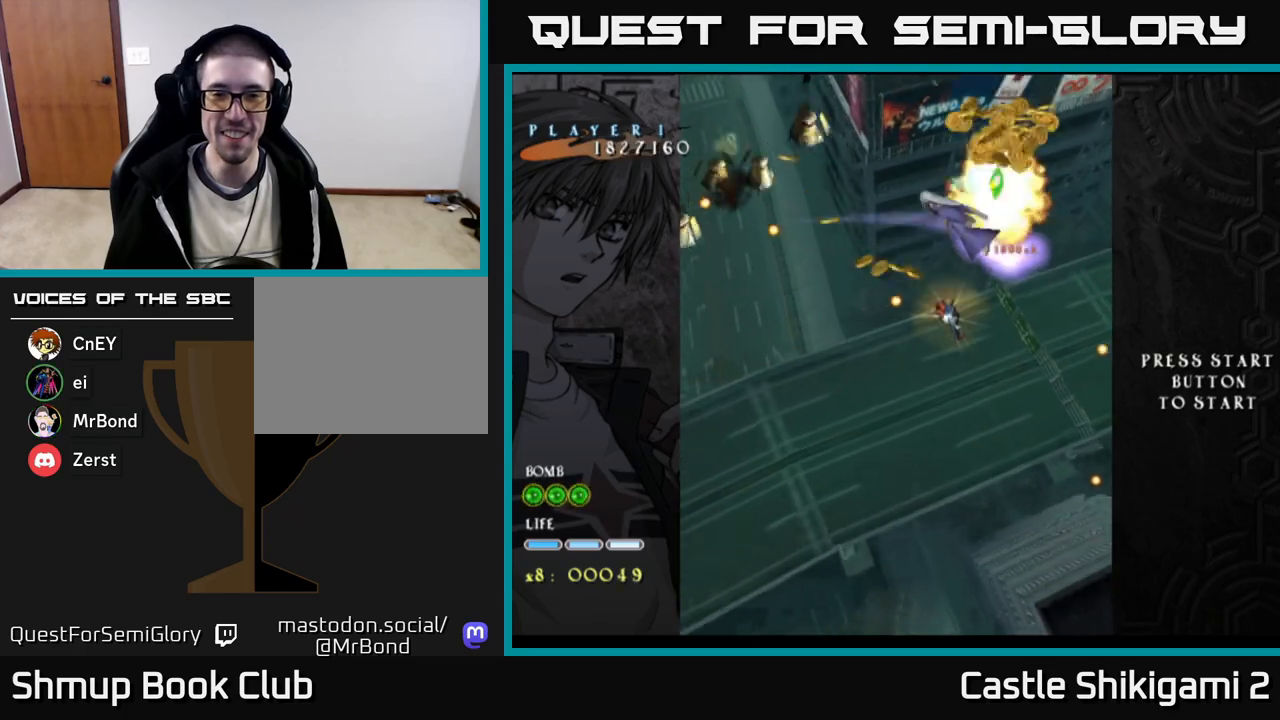
{"buttons": ["X", "DPAD_DOWN", "DPAD_RIGHT"], "right_stick": "center", "events": [[50, "DPAD_UP", "down"], [67, "DPAD_LEFT", "up"], [133, "DPAD_UP", "up"], [283, "DPAD_DOWN", "down"], [317, "DPAD_RIGHT", "down"], [383, "DPAD_DOWN", "up"], [417, "DPAD_RIGHT", "up"], [433, "DPAD_RIGHT", "down"], [467, "DPAD_DOWN", "down"]]}
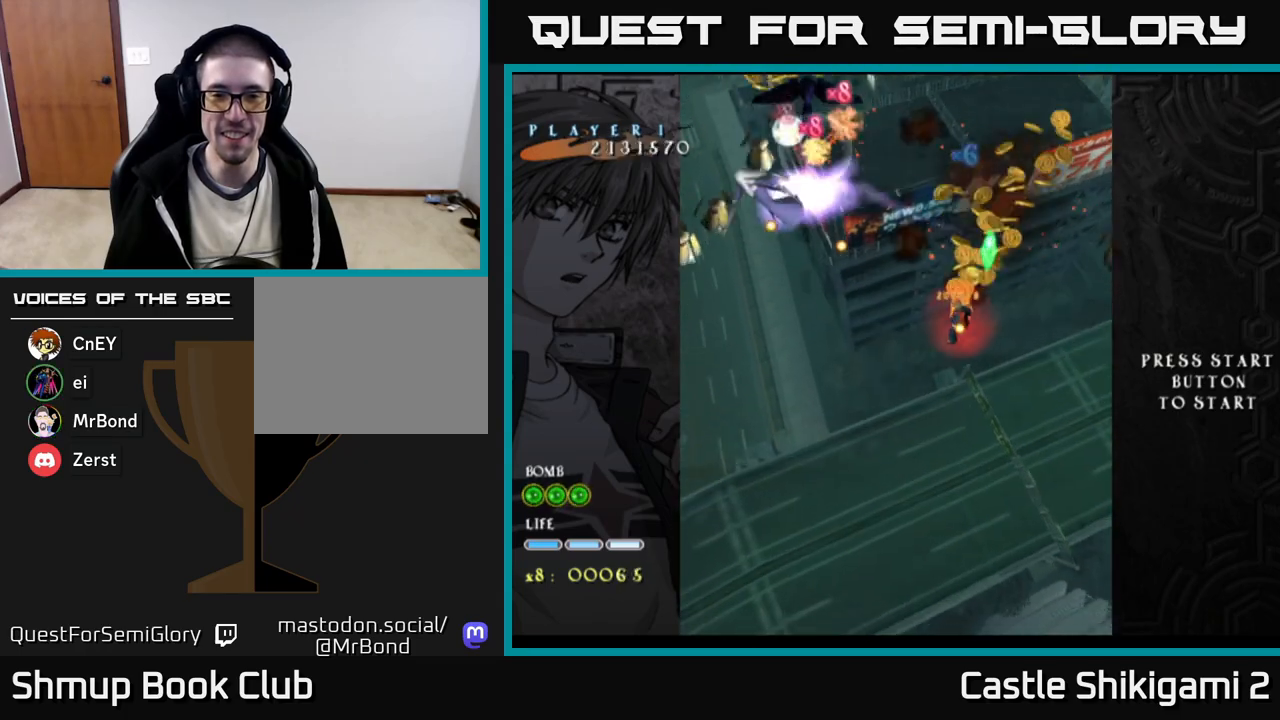
{"buttons": ["X", "DPAD_DOWN"], "right_stick": "center", "events": [[17, "DPAD_RIGHT", "up"], [33, "DPAD_DOWN", "up"], [150, "DPAD_DOWN", "down"], [200, "DPAD_RIGHT", "down"], [267, "DPAD_RIGHT", "up"], [300, "DPAD_DOWN", "up"], [467, "DPAD_DOWN", "down"]]}
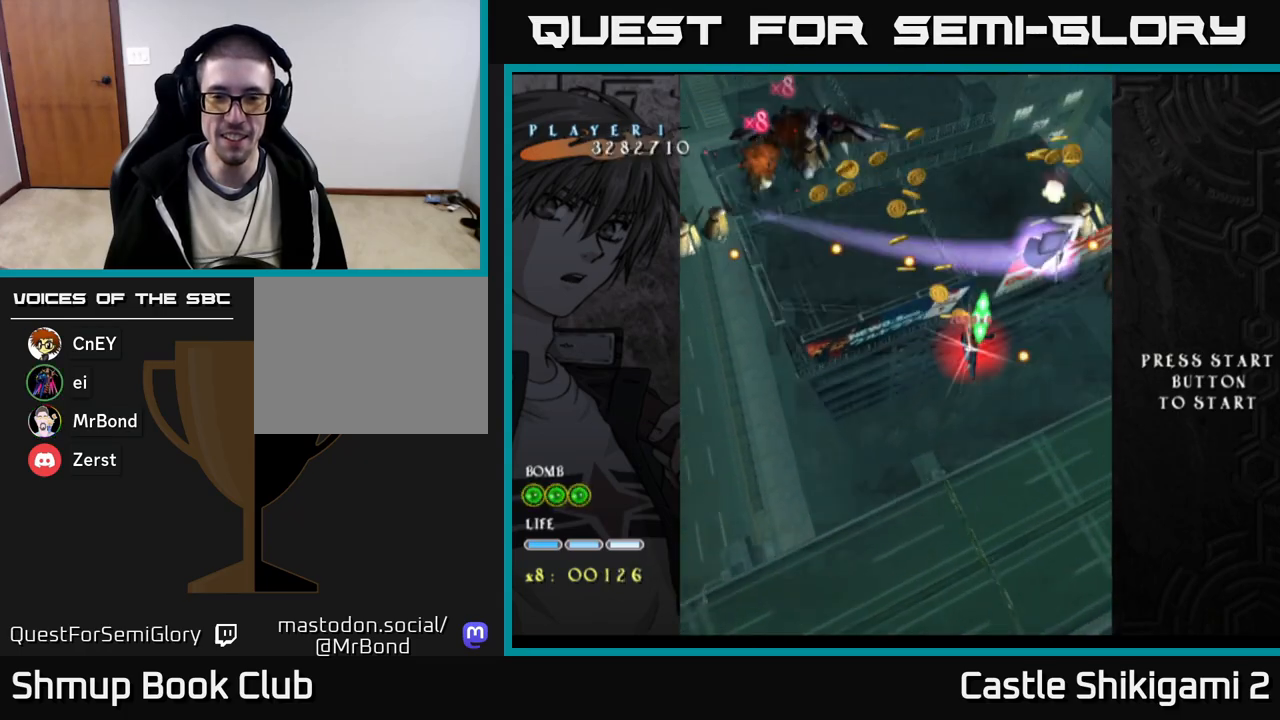
{"buttons": ["X"], "right_stick": "center", "events": [[67, "DPAD_LEFT", "down"], [200, "DPAD_LEFT", "up"], [367, "DPAD_DOWN", "up"]]}
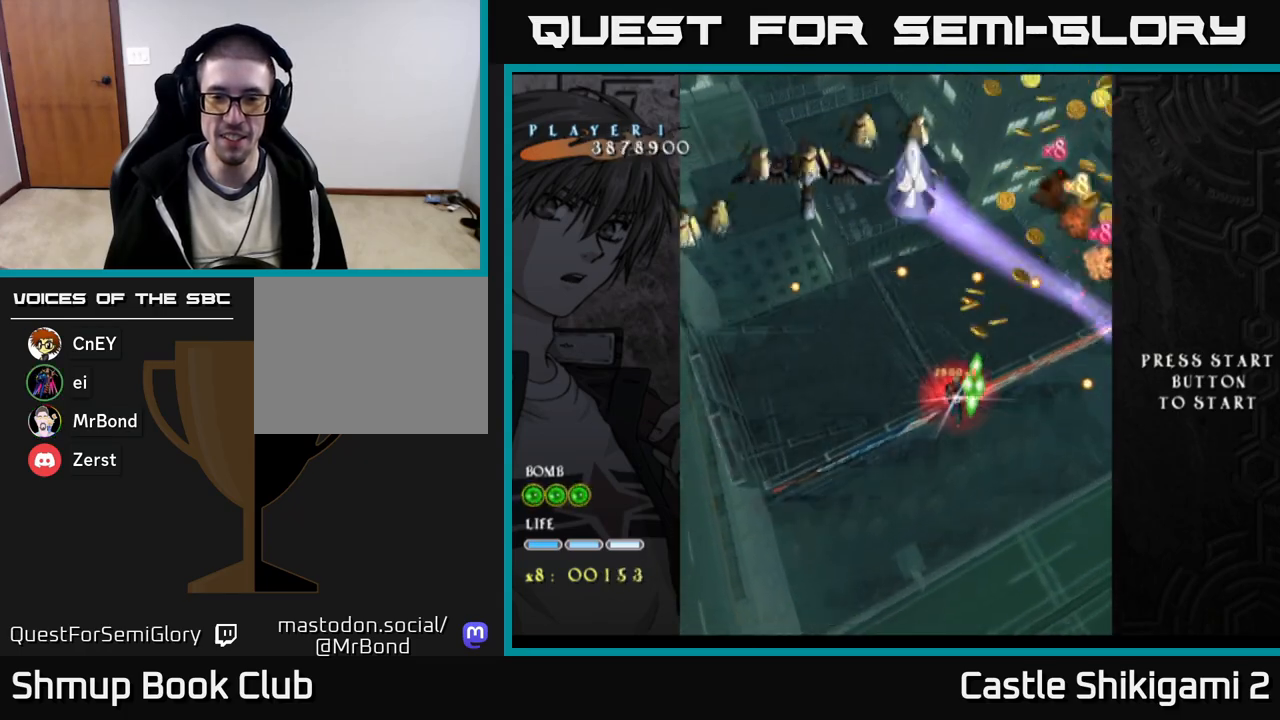
{"buttons": ["X", "DPAD_DOWN"], "right_stick": "center", "events": [[33, "DPAD_DOWN", "down"], [67, "DPAD_LEFT", "down"], [150, "DPAD_LEFT", "up"], [250, "DPAD_DOWN", "up"], [383, "DPAD_DOWN", "down"]]}
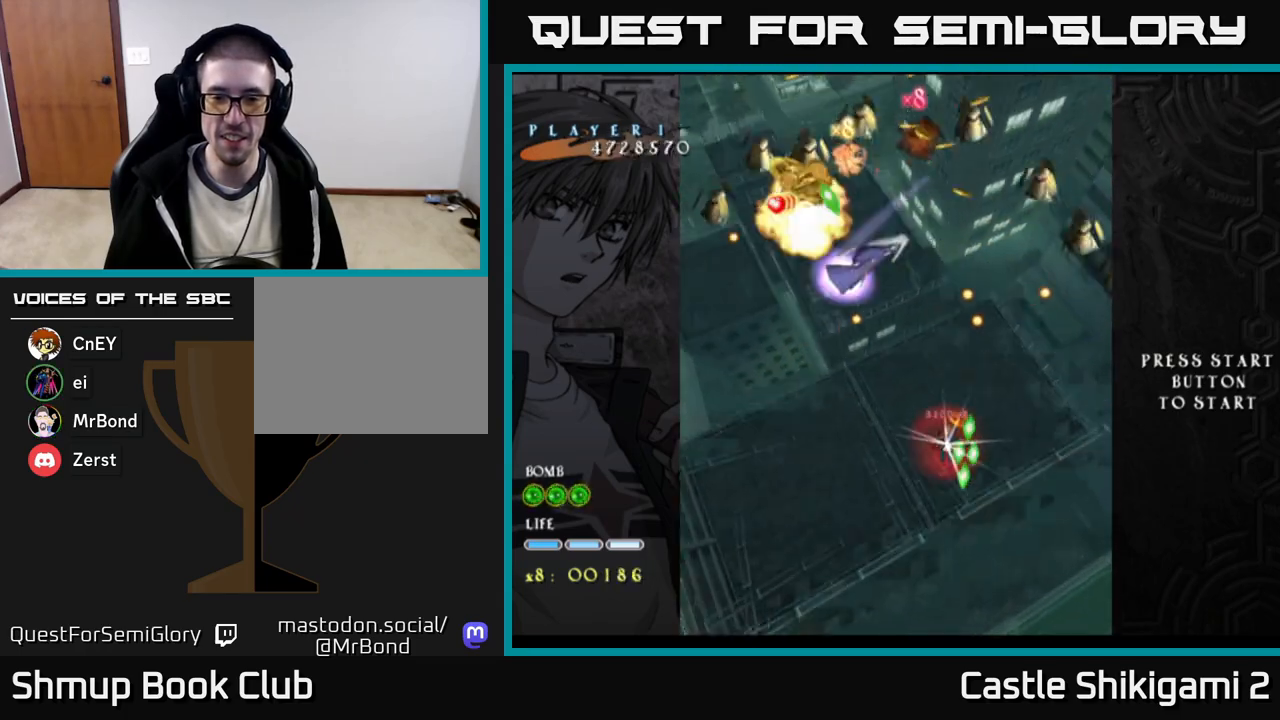
{"buttons": ["X", "DPAD_DOWN"], "right_stick": "center", "events": [[67, "DPAD_DOWN", "up"], [217, "DPAD_DOWN", "down"], [333, "DPAD_DOWN", "up"], [400, "DPAD_DOWN", "down"]]}
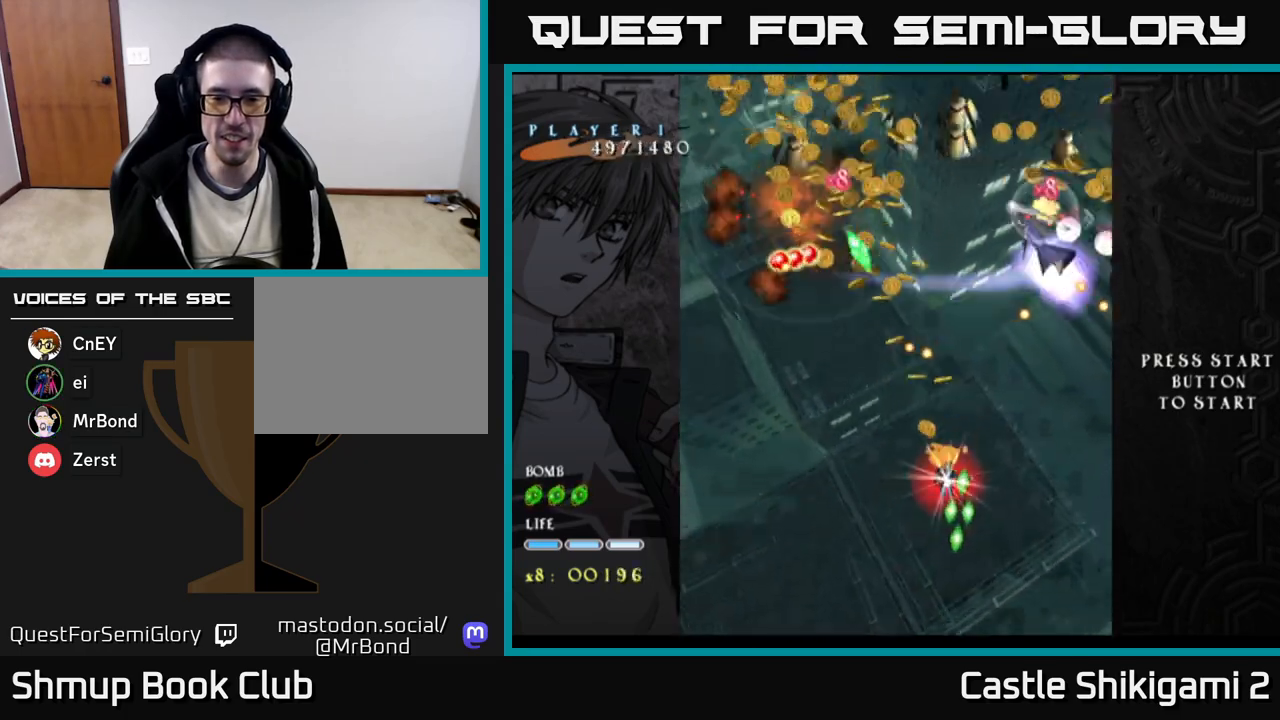
{"buttons": ["X", "DPAD_UP", "DPAD_LEFT"], "right_stick": "center", "events": [[300, "DPAD_DOWN", "up"], [317, "DPAD_LEFT", "down"], [417, "DPAD_UP", "down"]]}
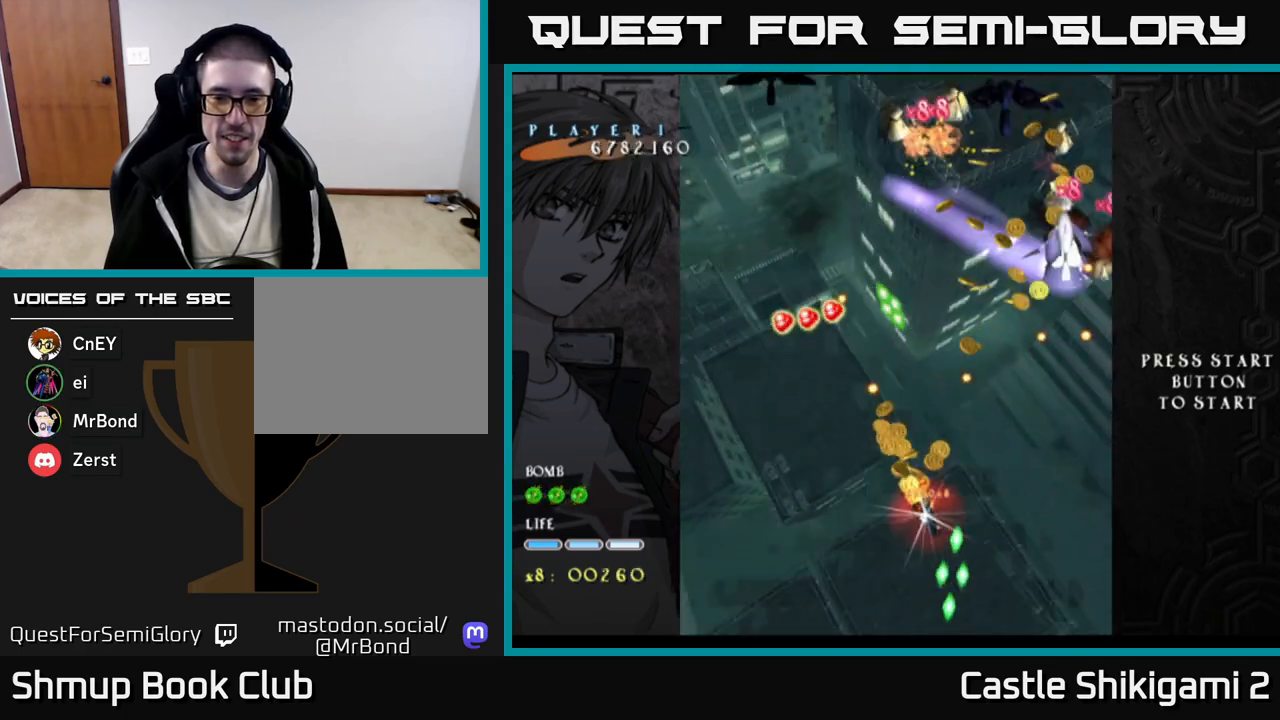
{"buttons": ["X", "DPAD_UP", "DPAD_LEFT"], "right_stick": "center", "events": []}
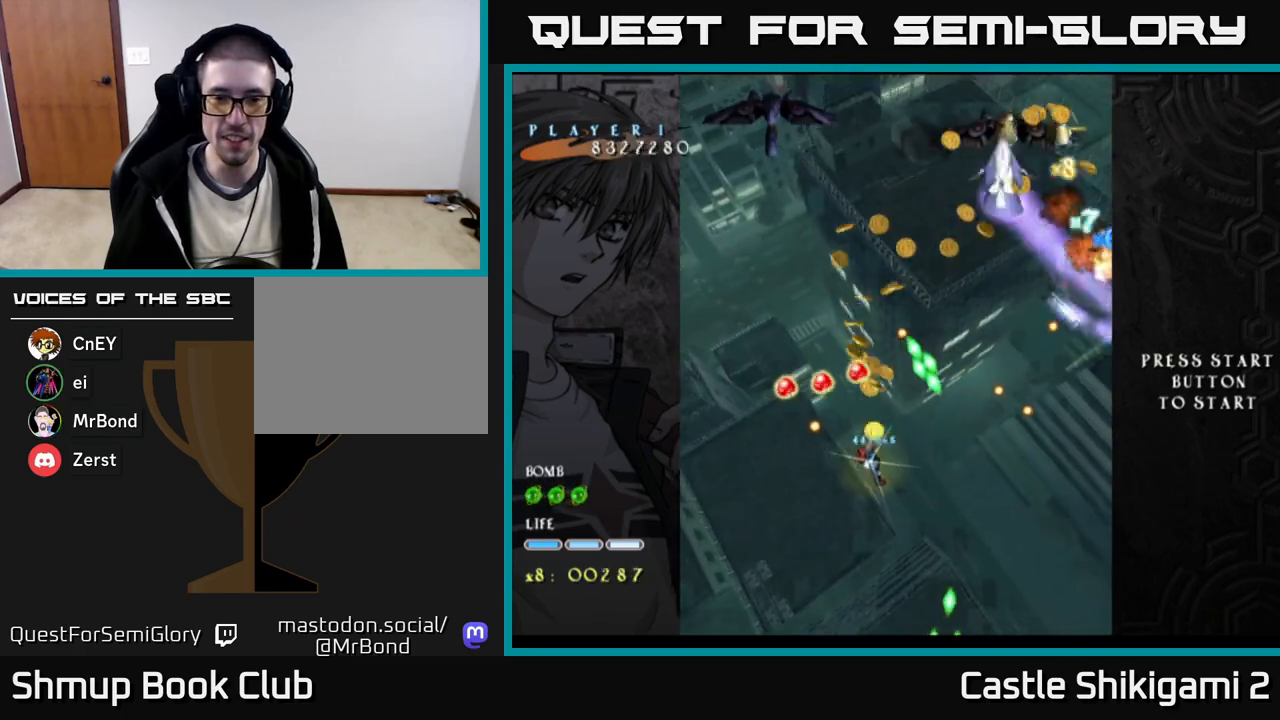
{"buttons": ["X", "DPAD_DOWN", "DPAD_RIGHT"], "right_stick": "center", "events": [[67, "DPAD_LEFT", "up"], [117, "DPAD_UP", "up"], [433, "DPAD_DOWN", "down"], [467, "DPAD_RIGHT", "down"]]}
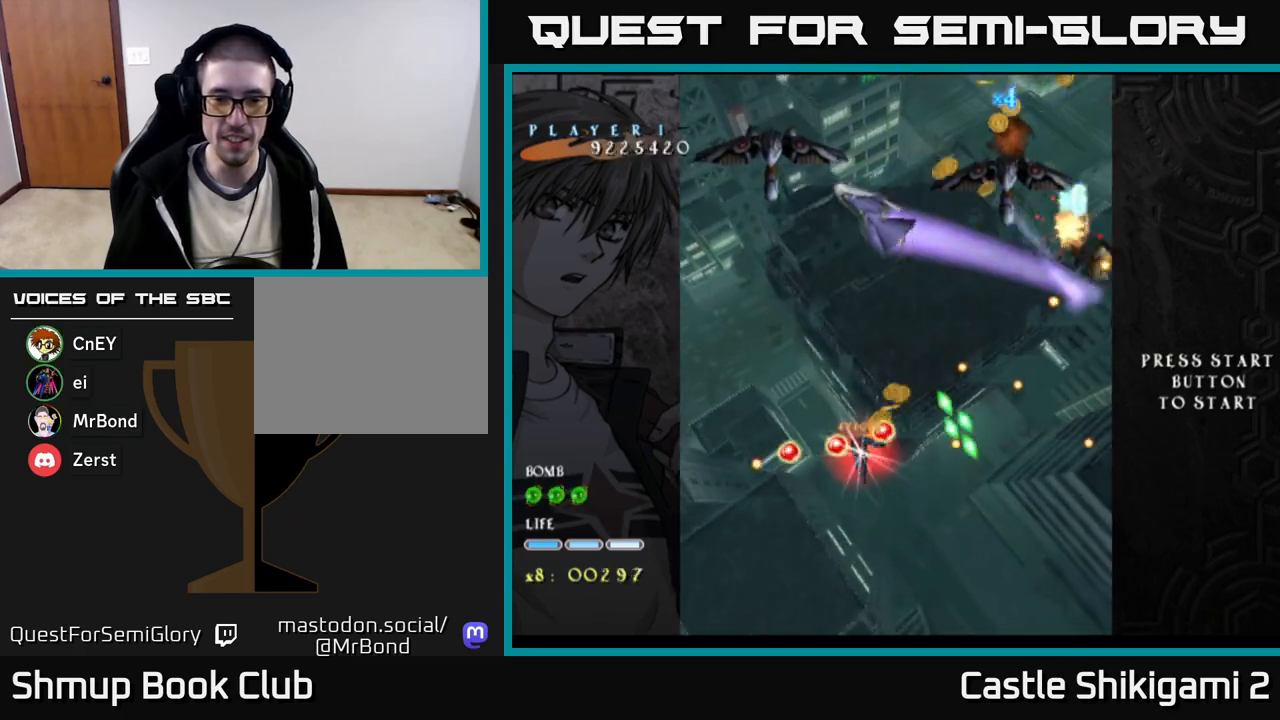
{"buttons": ["X"], "right_stick": "center", "events": [[100, "DPAD_RIGHT", "up"], [317, "DPAD_RIGHT", "down"], [350, "DPAD_RIGHT", "up"], [367, "DPAD_DOWN", "up"]]}
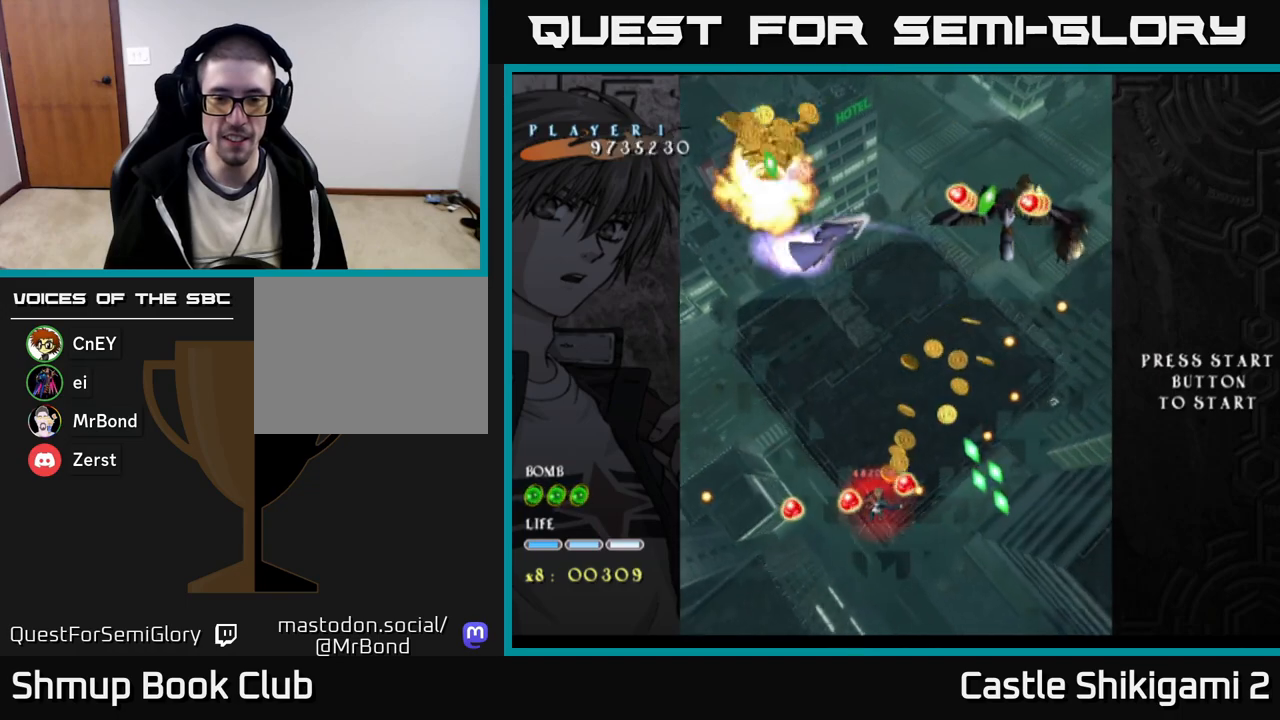
{"buttons": ["X", "DPAD_RIGHT"], "right_stick": "center", "events": [[100, "DPAD_UP", "down"], [267, "DPAD_RIGHT", "down"], [267, "DPAD_UP", "up"]]}
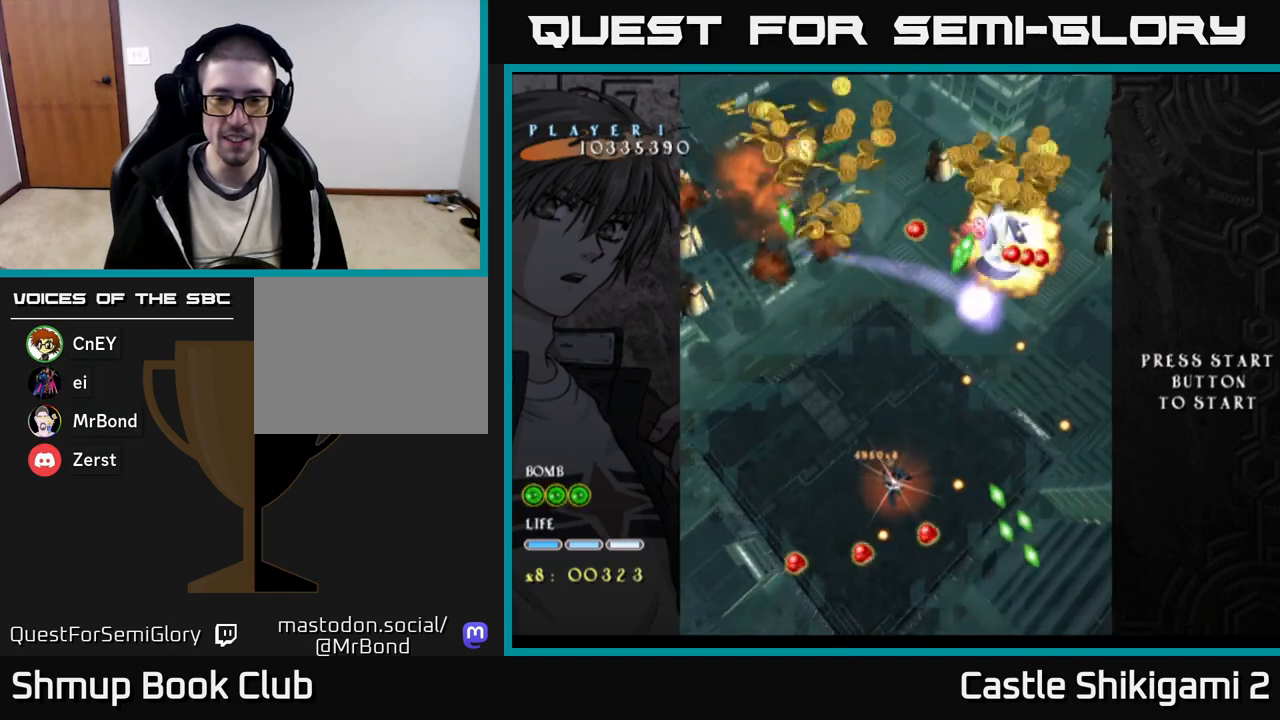
{"buttons": ["X", "DPAD_UP"], "right_stick": "center", "events": [[50, "DPAD_RIGHT", "up"], [50, "DPAD_UP", "down"], [283, "DPAD_UP", "up"], [333, "DPAD_DOWN", "down"], [367, "DPAD_RIGHT", "down"], [417, "DPAD_DOWN", "up"], [467, "DPAD_RIGHT", "up"], [467, "DPAD_UP", "down"]]}
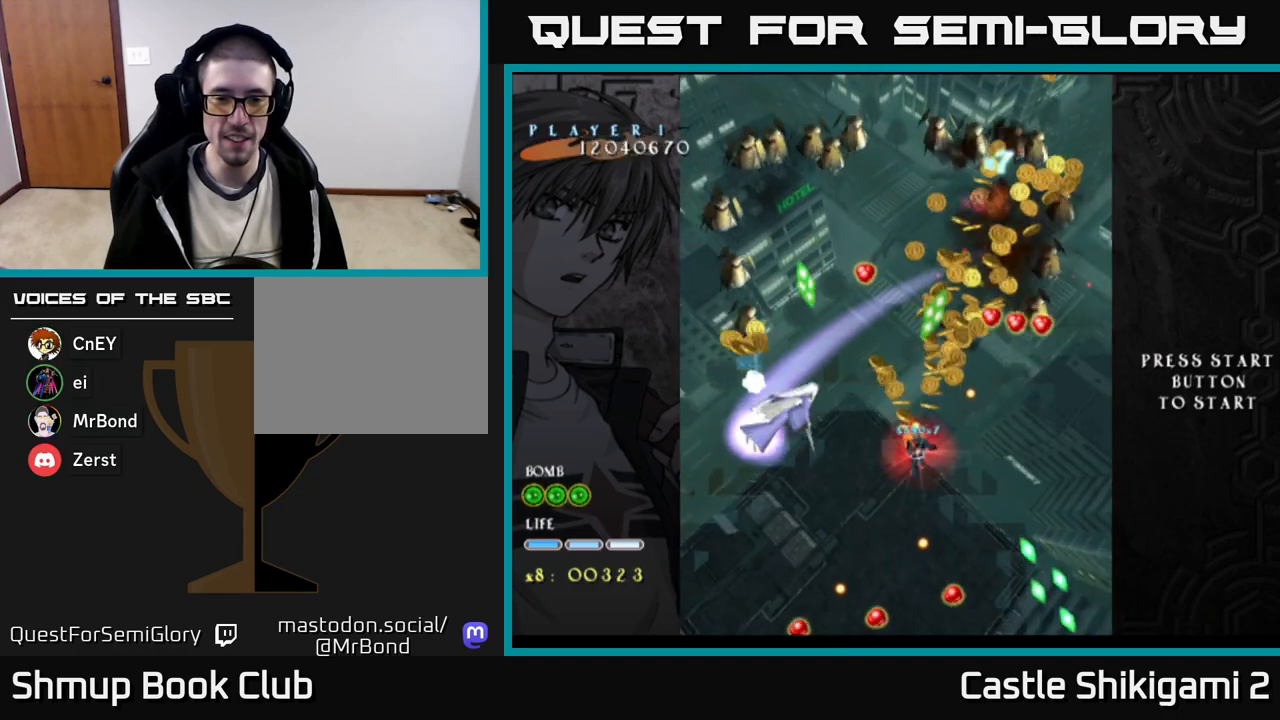
{"buttons": ["X", "DPAD_LEFT"], "right_stick": "center", "events": [[67, "DPAD_UP", "up"], [183, "DPAD_DOWN", "down"], [317, "DPAD_LEFT", "down"], [333, "DPAD_DOWN", "up"]]}
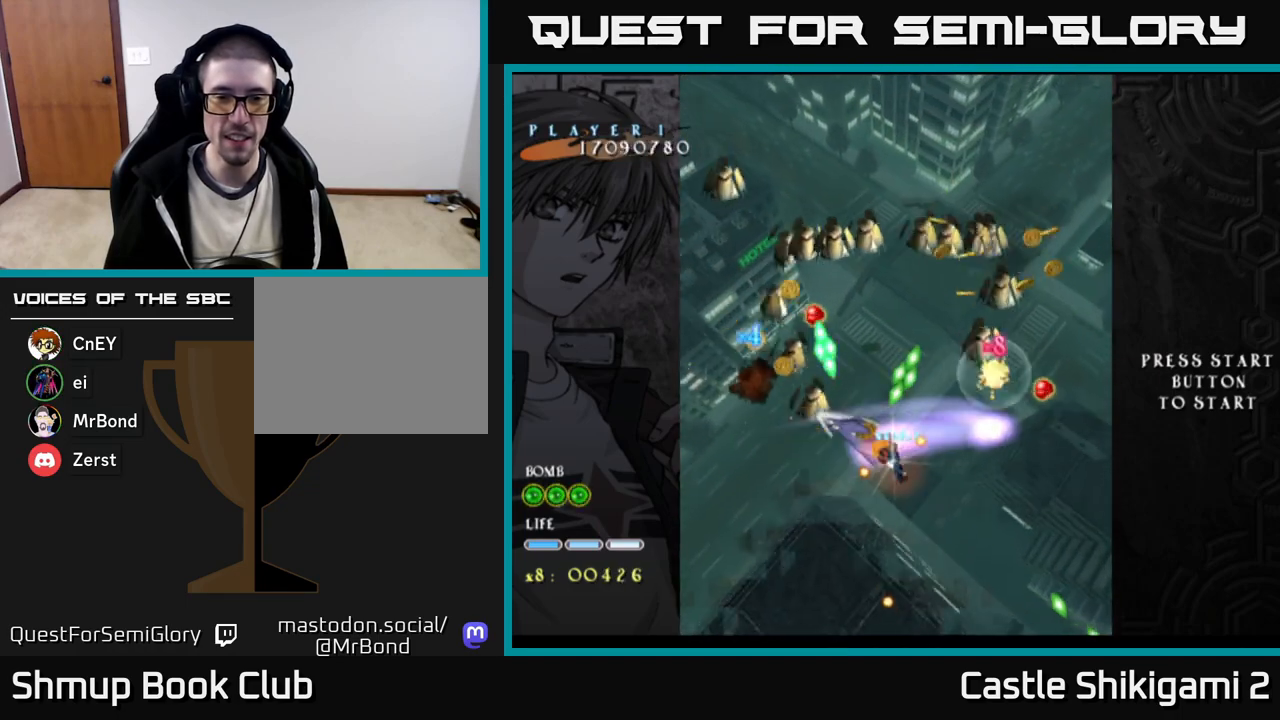
{"buttons": ["X", "DPAD_UP", "DPAD_LEFT"], "right_stick": "center", "events": [[200, "DPAD_DOWN", "down"], [250, "DPAD_LEFT", "up"], [317, "DPAD_LEFT", "down"], [350, "DPAD_DOWN", "up"], [417, "DPAD_UP", "down"]]}
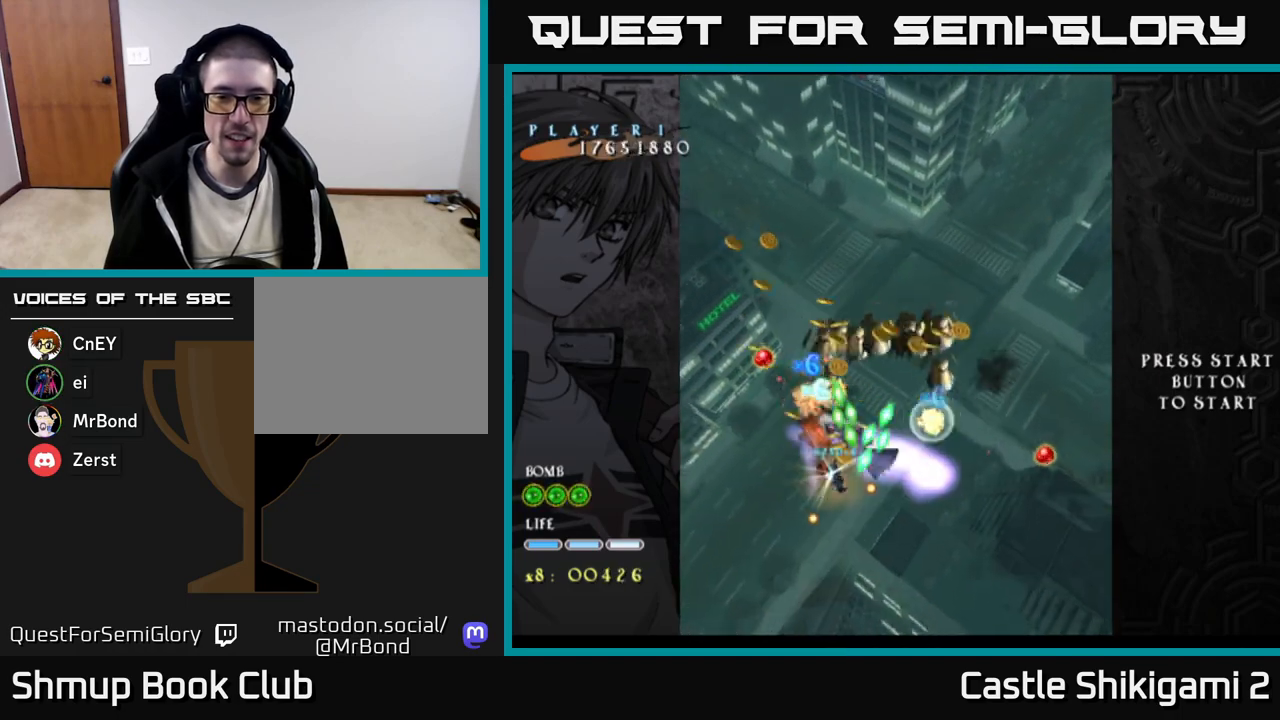
{"buttons": ["X"], "right_stick": "center", "events": [[183, "DPAD_UP", "up"], [200, "DPAD_LEFT", "up"]]}
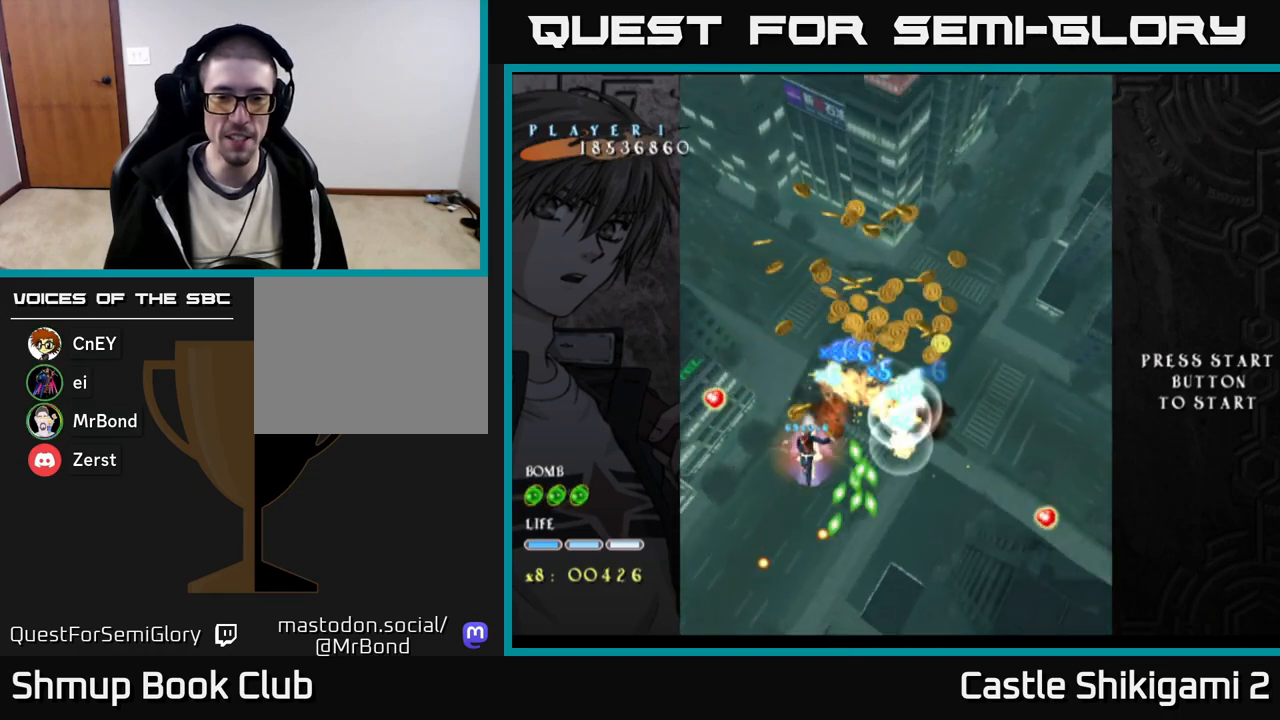
{"buttons": ["X", "DPAD_DOWN", "DPAD_RIGHT"], "right_stick": "center", "events": [[33, "DPAD_RIGHT", "down"], [67, "DPAD_DOWN", "down"], [367, "DPAD_DOWN", "up"], [400, "DPAD_RIGHT", "up"], [417, "DPAD_RIGHT", "down"], [467, "DPAD_DOWN", "down"]]}
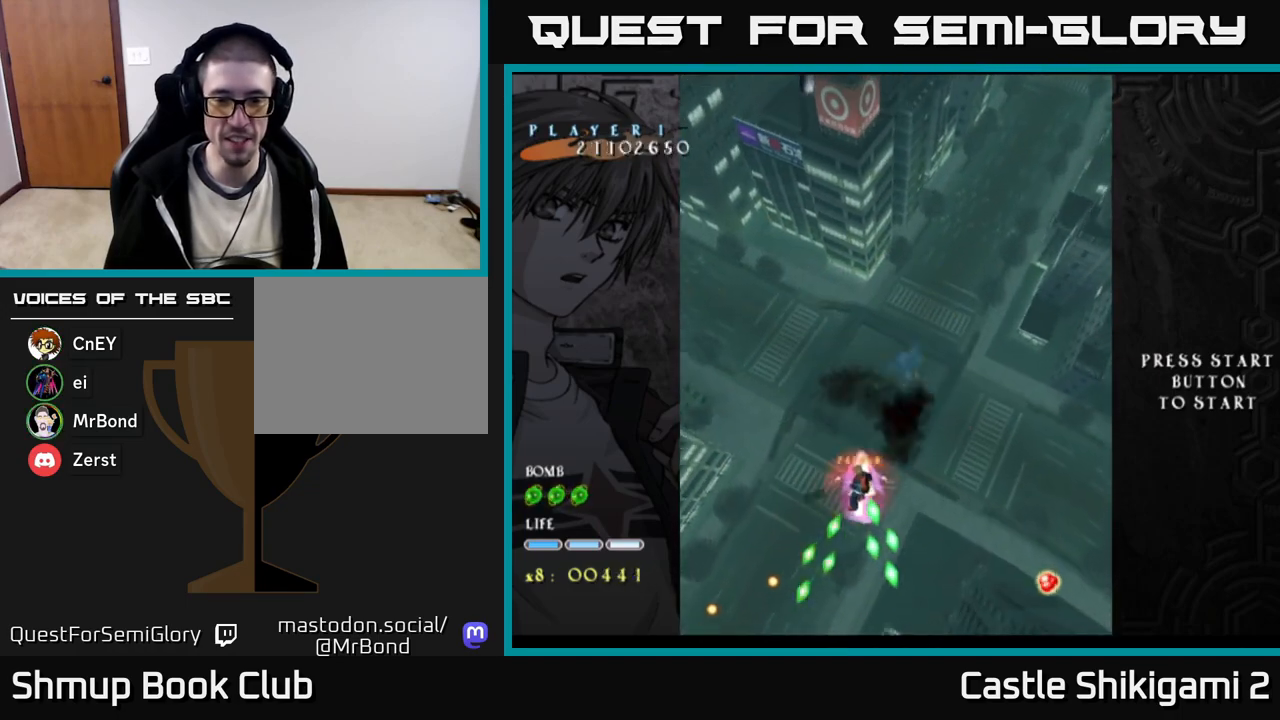
{"buttons": ["X", "DPAD_DOWN"], "right_stick": "center", "events": [[233, "DPAD_RIGHT", "up"], [317, "DPAD_RIGHT", "down"], [467, "DPAD_RIGHT", "up"]]}
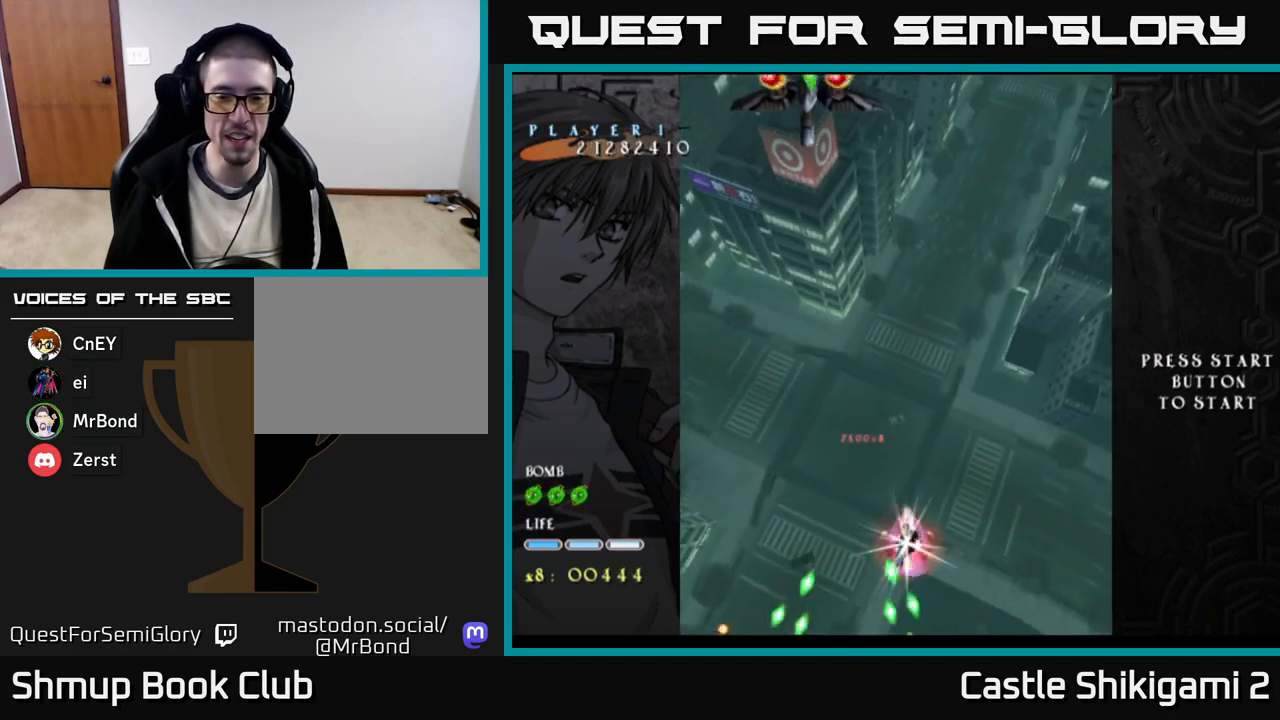
{"buttons": ["X", "DPAD_UP", "DPAD_LEFT"], "right_stick": "center", "events": [[83, "DPAD_RIGHT", "down"], [100, "DPAD_DOWN", "up"], [117, "DPAD_RIGHT", "up"], [150, "DPAD_LEFT", "down"], [150, "DPAD_UP", "down"]]}
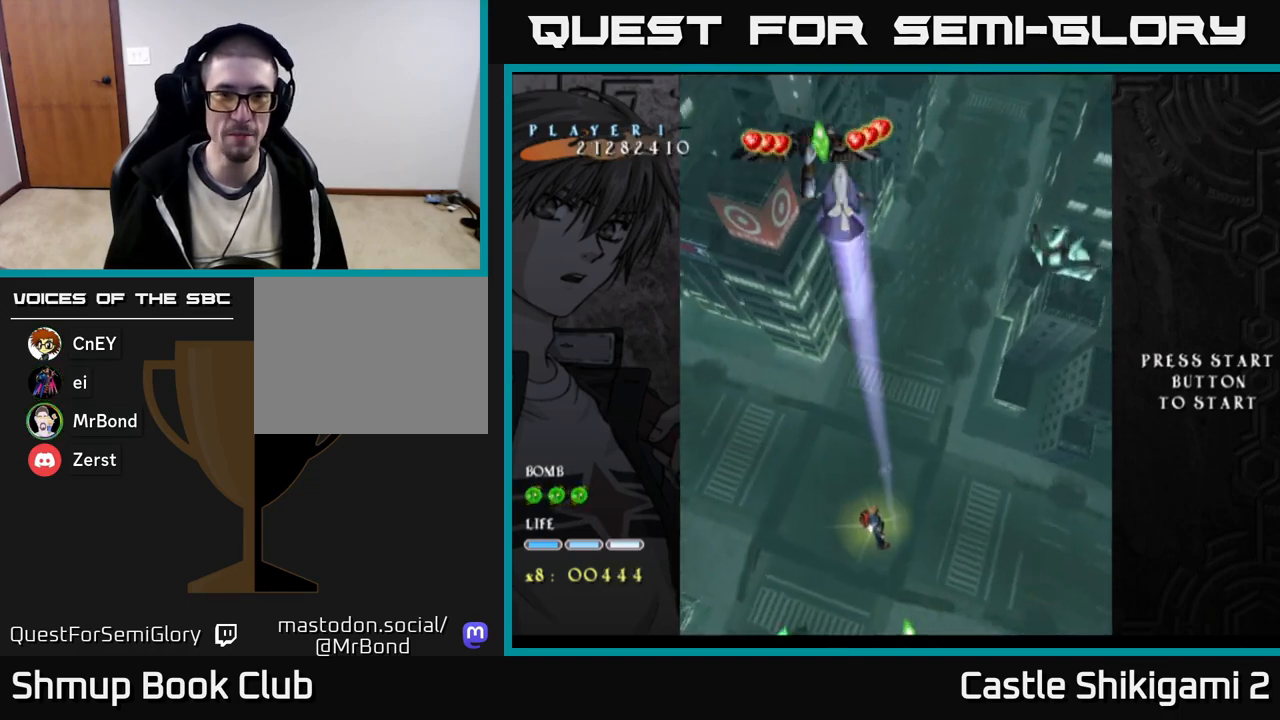
{"buttons": ["X", "DPAD_UP", "DPAD_RIGHT"], "right_stick": "center", "events": [[117, "DPAD_LEFT", "up"], [483, "DPAD_RIGHT", "down"]]}
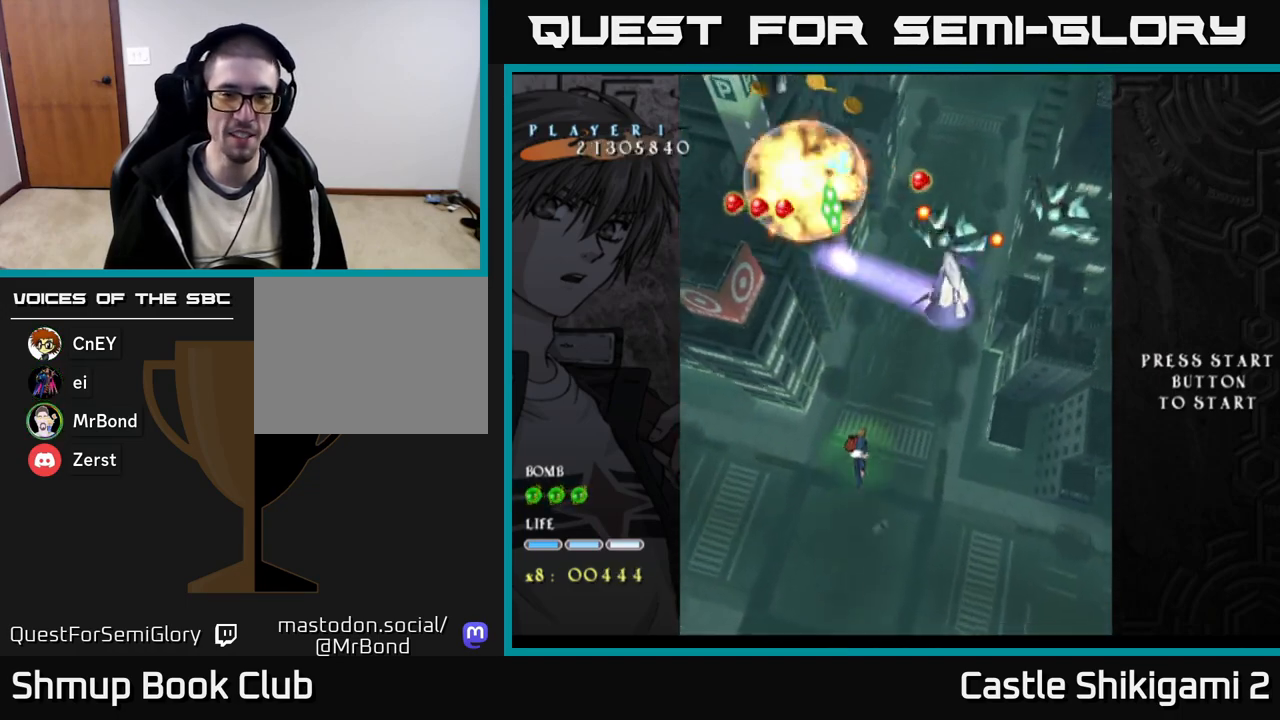
{"buttons": ["X"], "right_stick": "center", "events": [[300, "DPAD_RIGHT", "up"], [450, "DPAD_UP", "up"]]}
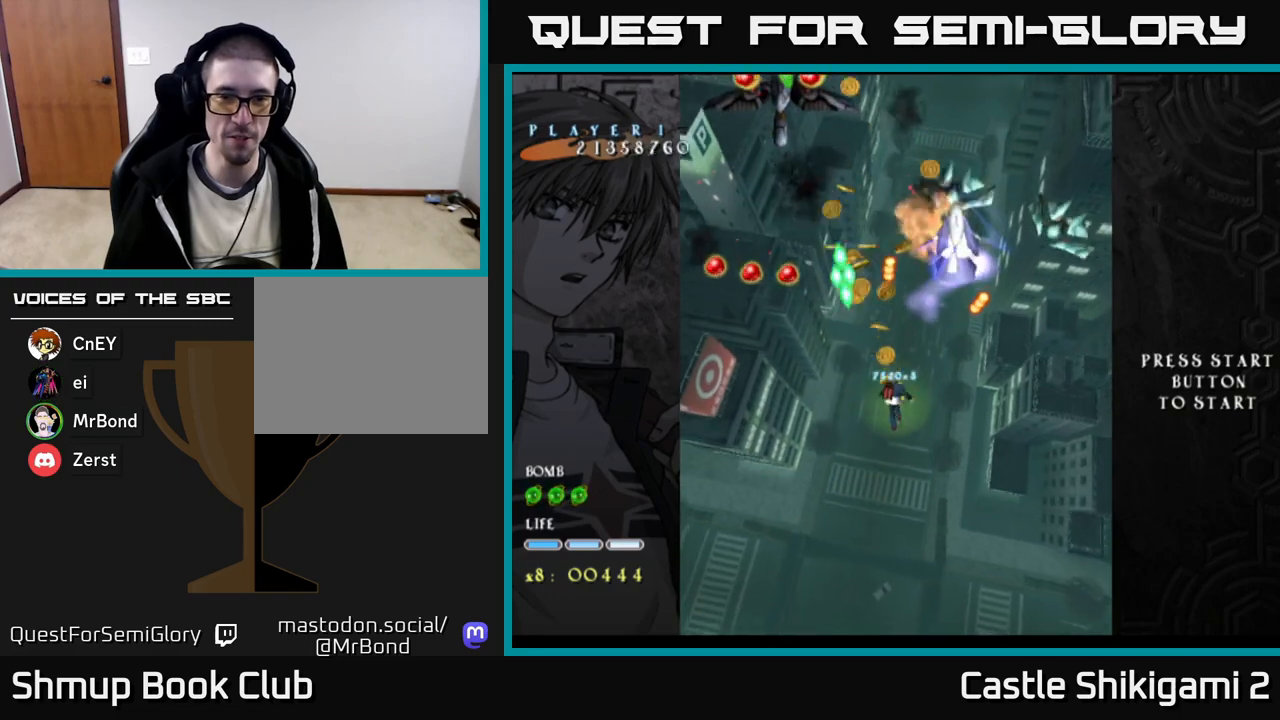
{"buttons": ["X"], "right_stick": "center", "events": [[233, "DPAD_LEFT", "down"], [267, "DPAD_LEFT", "up"]]}
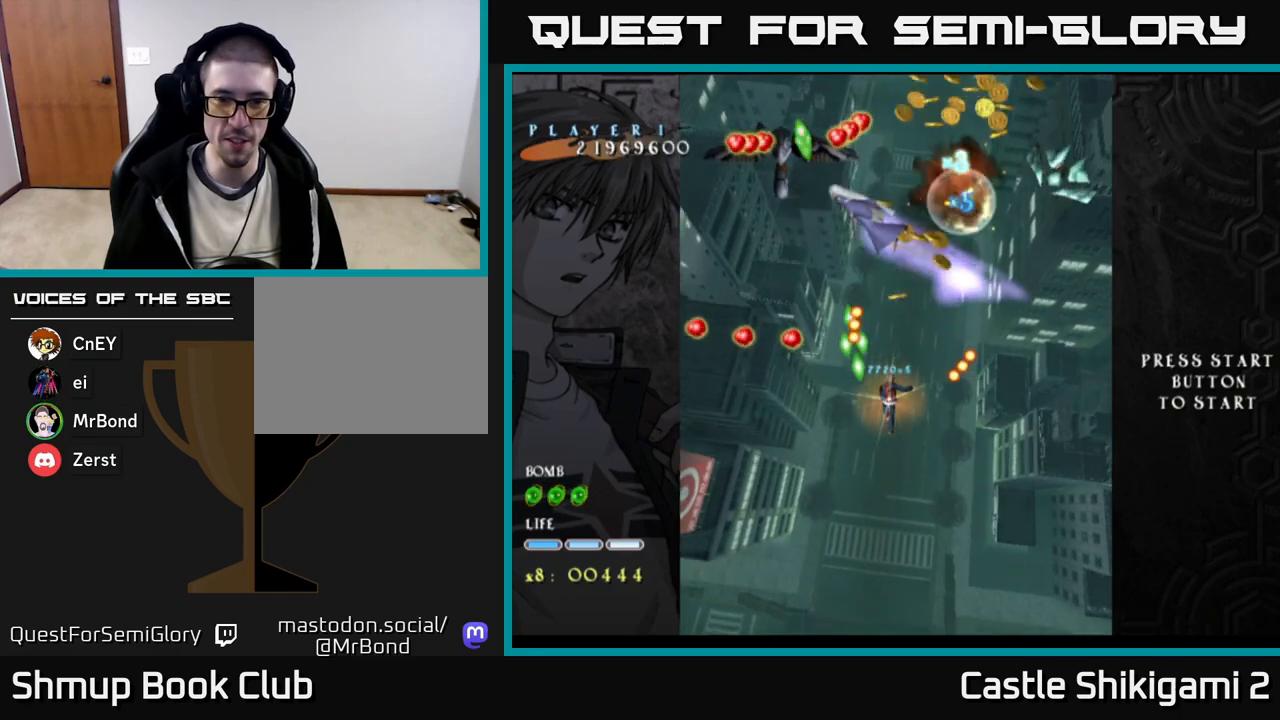
{"buttons": ["X", "DPAD_RIGHT"], "right_stick": "center", "events": [[450, "DPAD_RIGHT", "down"]]}
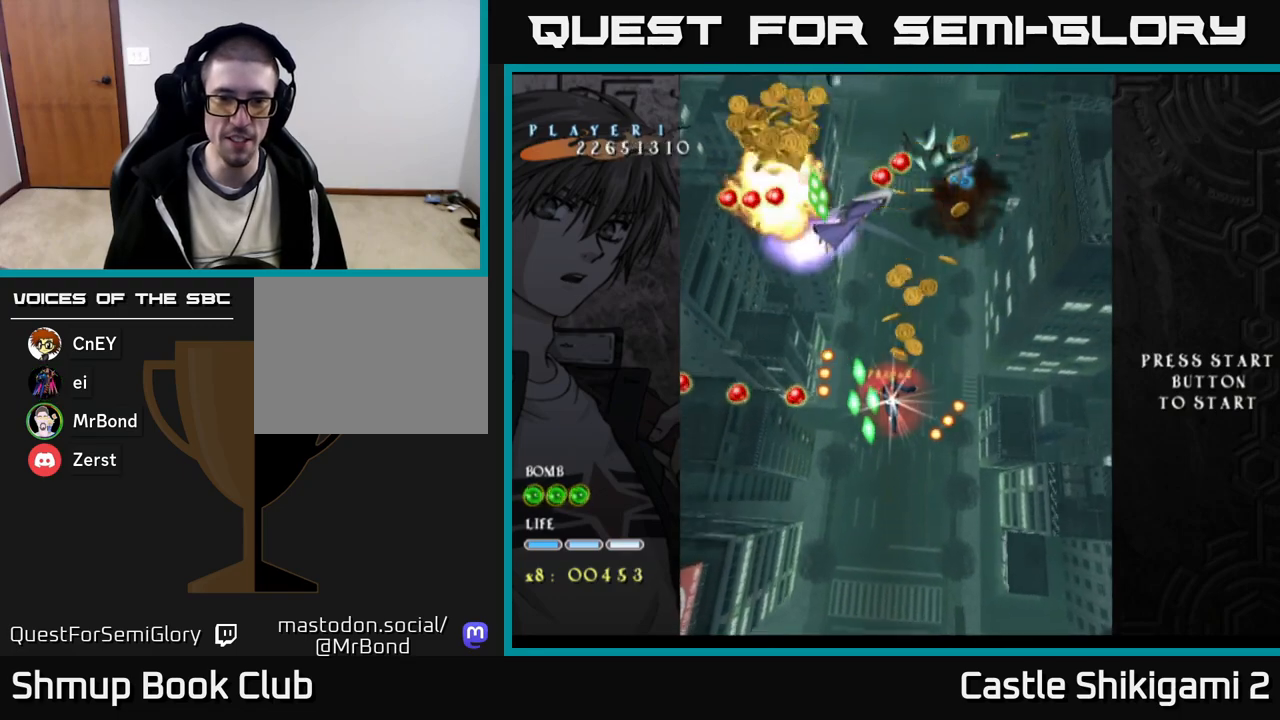
{"buttons": ["X"], "right_stick": "center", "events": [[17, "DPAD_DOWN", "down"], [33, "DPAD_RIGHT", "up"], [167, "DPAD_DOWN", "up"], [367, "DPAD_DOWN", "down"], [483, "DPAD_DOWN", "up"]]}
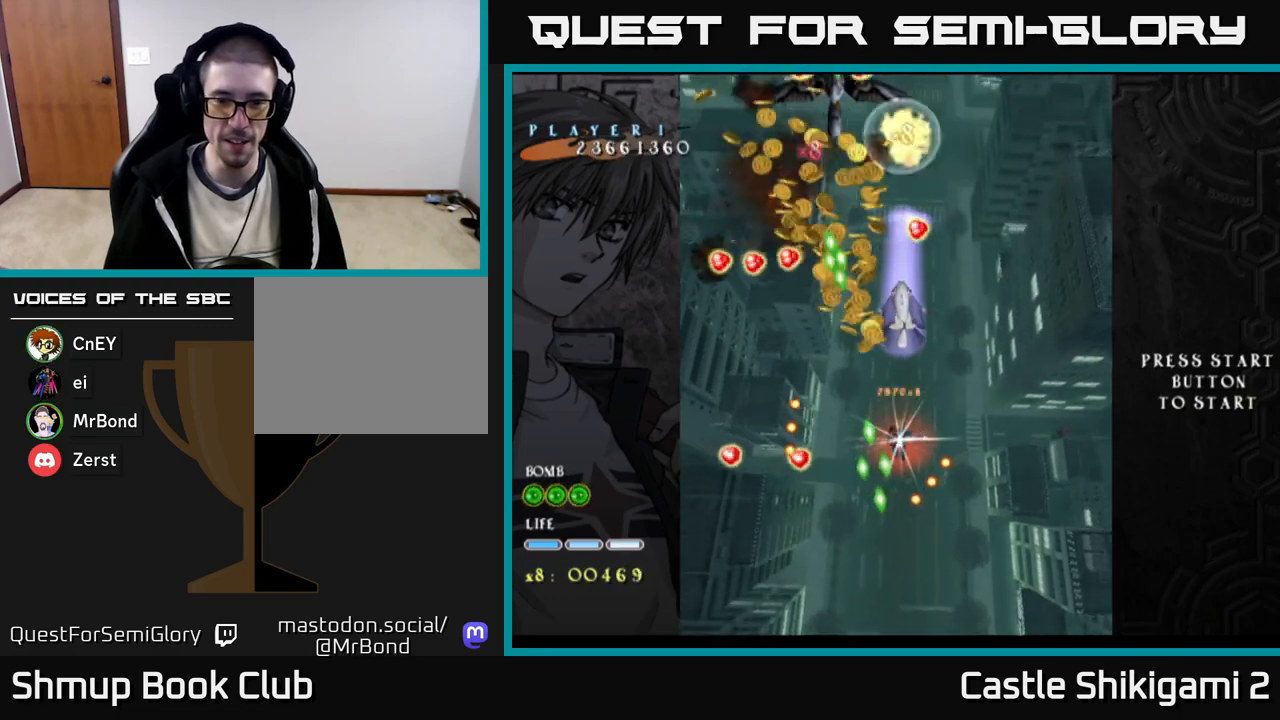
{"buttons": ["X"], "right_stick": "center", "events": [[100, "DPAD_DOWN", "down"], [250, "DPAD_DOWN", "up"], [333, "DPAD_DOWN", "down"], [483, "DPAD_DOWN", "up"]]}
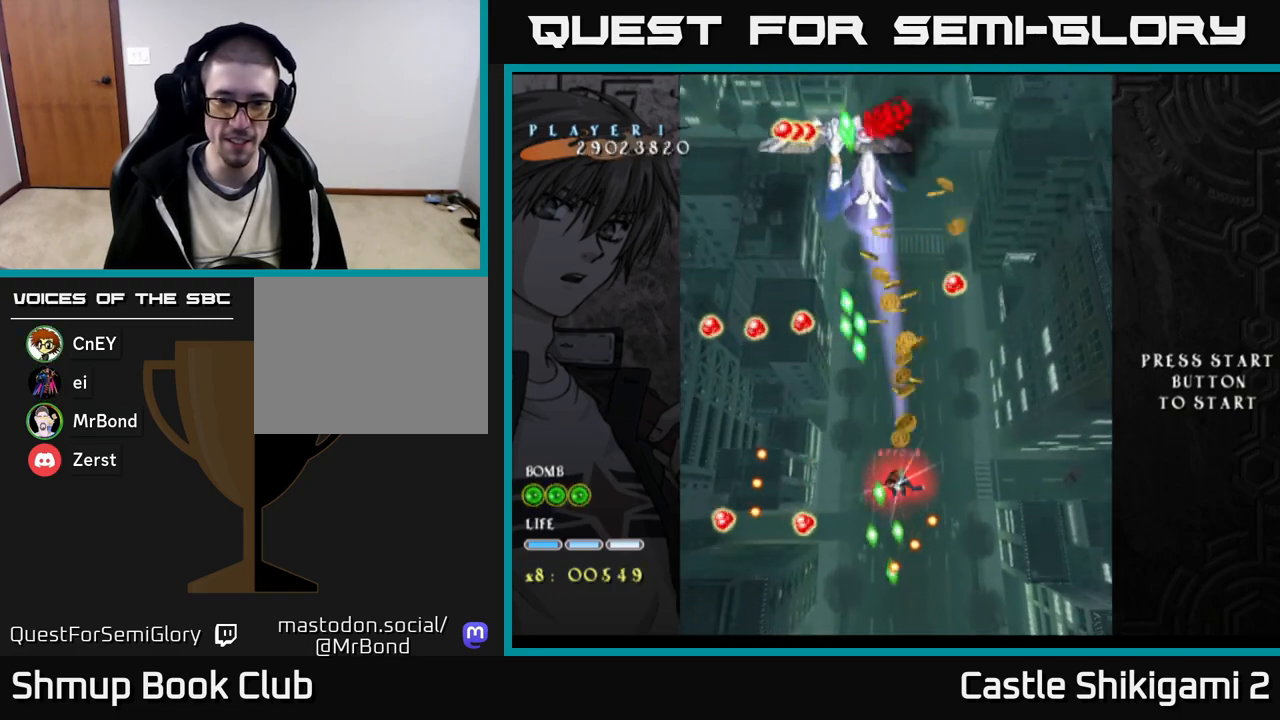
{"buttons": ["X", "DPAD_RIGHT"], "right_stick": "center", "events": [[33, "DPAD_DOWN", "down"], [400, "DPAD_RIGHT", "down"], [467, "DPAD_DOWN", "up"]]}
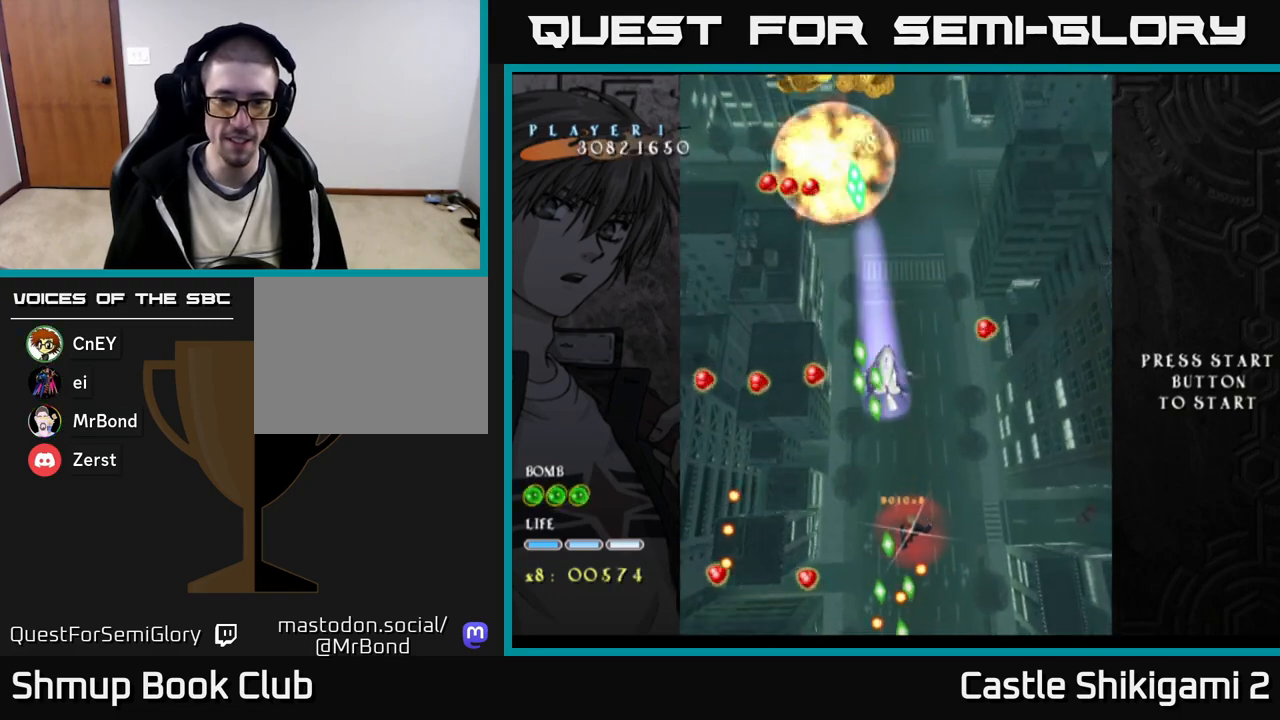
{"buttons": ["X", "DPAD_UP"], "right_stick": "center", "events": [[50, "DPAD_UP", "down"], [67, "DPAD_RIGHT", "up"]]}
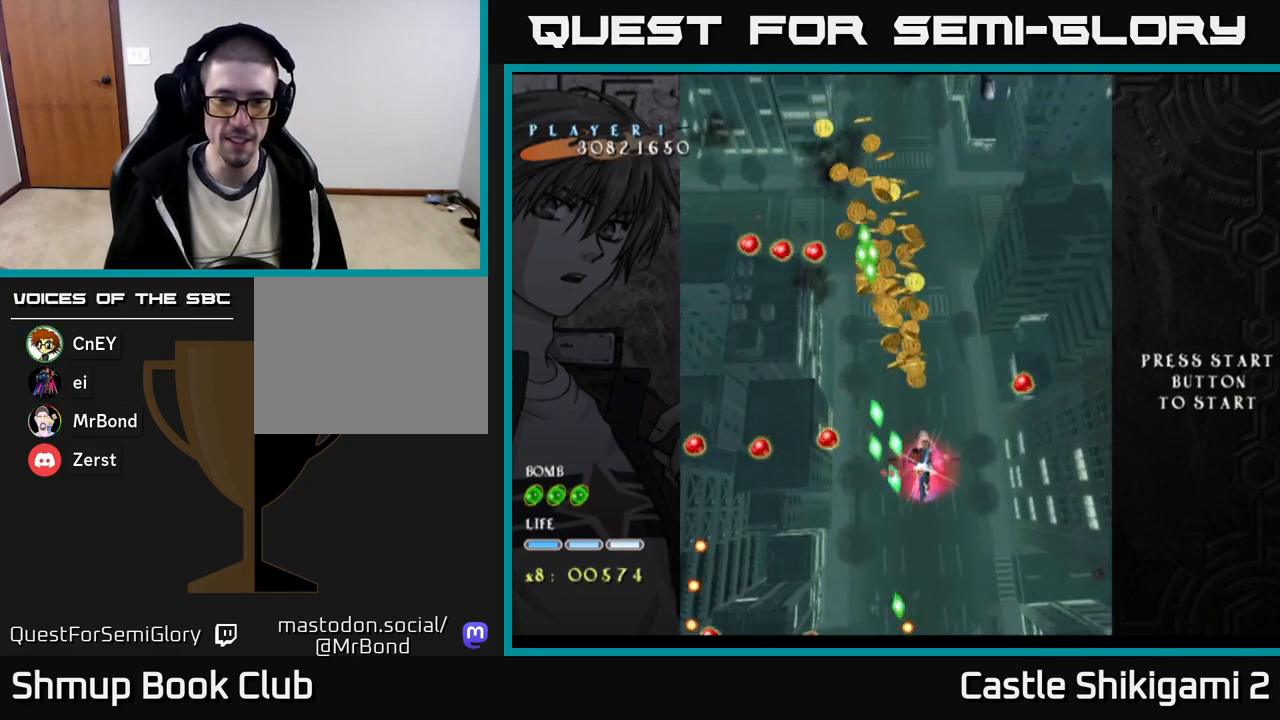
{"buttons": ["X", "DPAD_DOWN", "DPAD_RIGHT"], "right_stick": "center", "events": [[50, "DPAD_UP", "up"], [283, "DPAD_LEFT", "down"], [383, "DPAD_DOWN", "down"], [417, "DPAD_LEFT", "up"], [450, "DPAD_RIGHT", "down"]]}